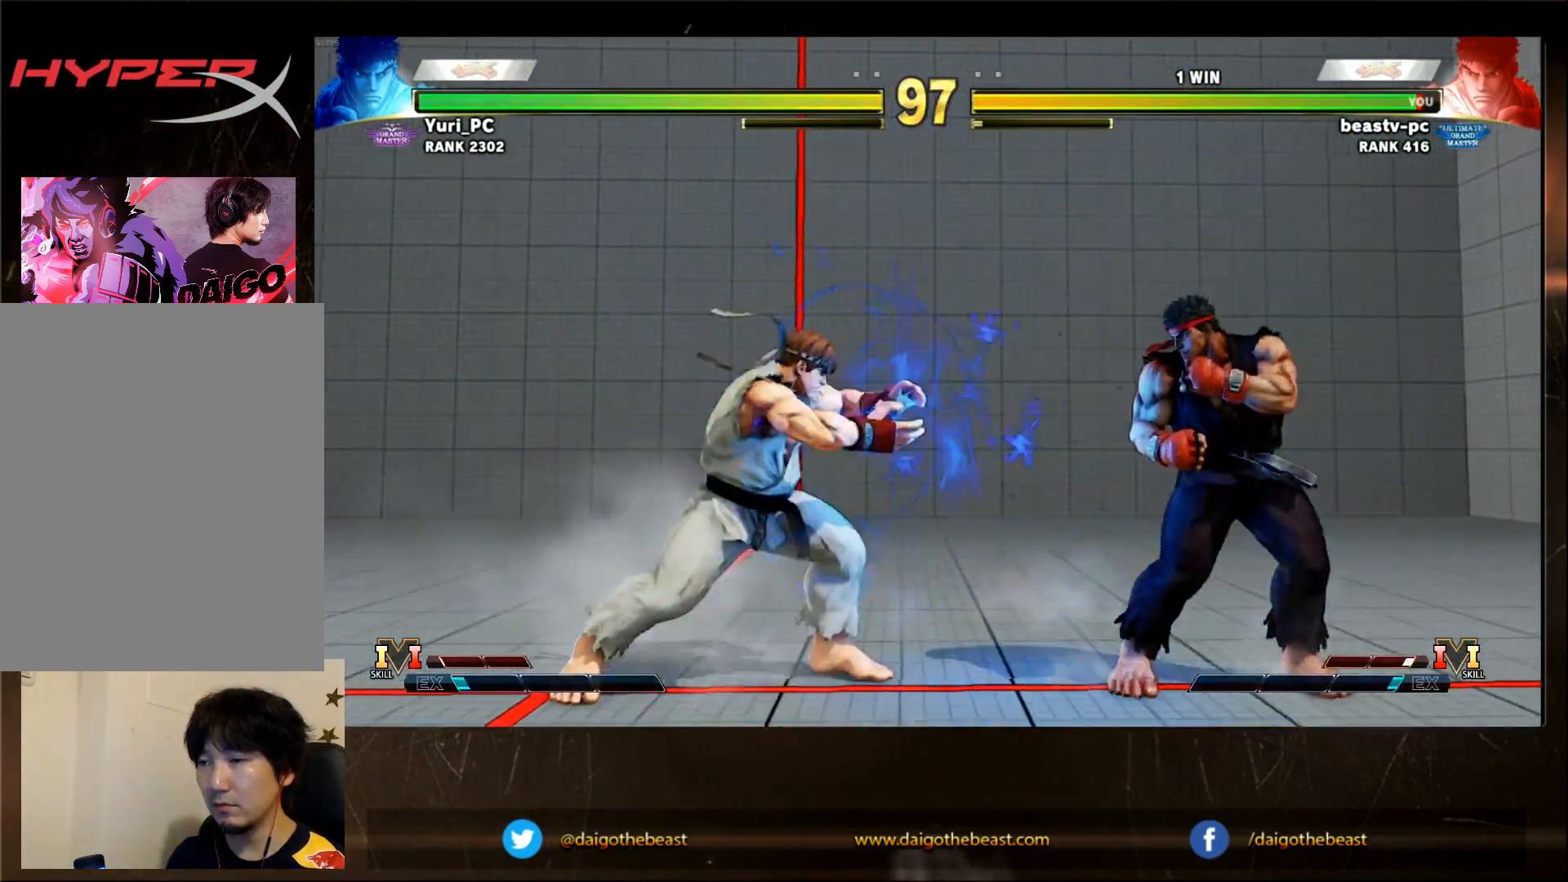
Gameplay with a controller (arcade stick); each line is a JSON object with the inputs held at the frame after it (dt_ms = milliseconds from this image to that frame). "events" lists button and stick changes between this image and that frame as [ms after this image, input, new state], when the widget could be followed in between. Not read: L3 R3.
{"dt_ms": 500, "buttons": [], "left_stick": "center", "events": [[100, "R1", "up"], [217, "left_stick", "center"]]}
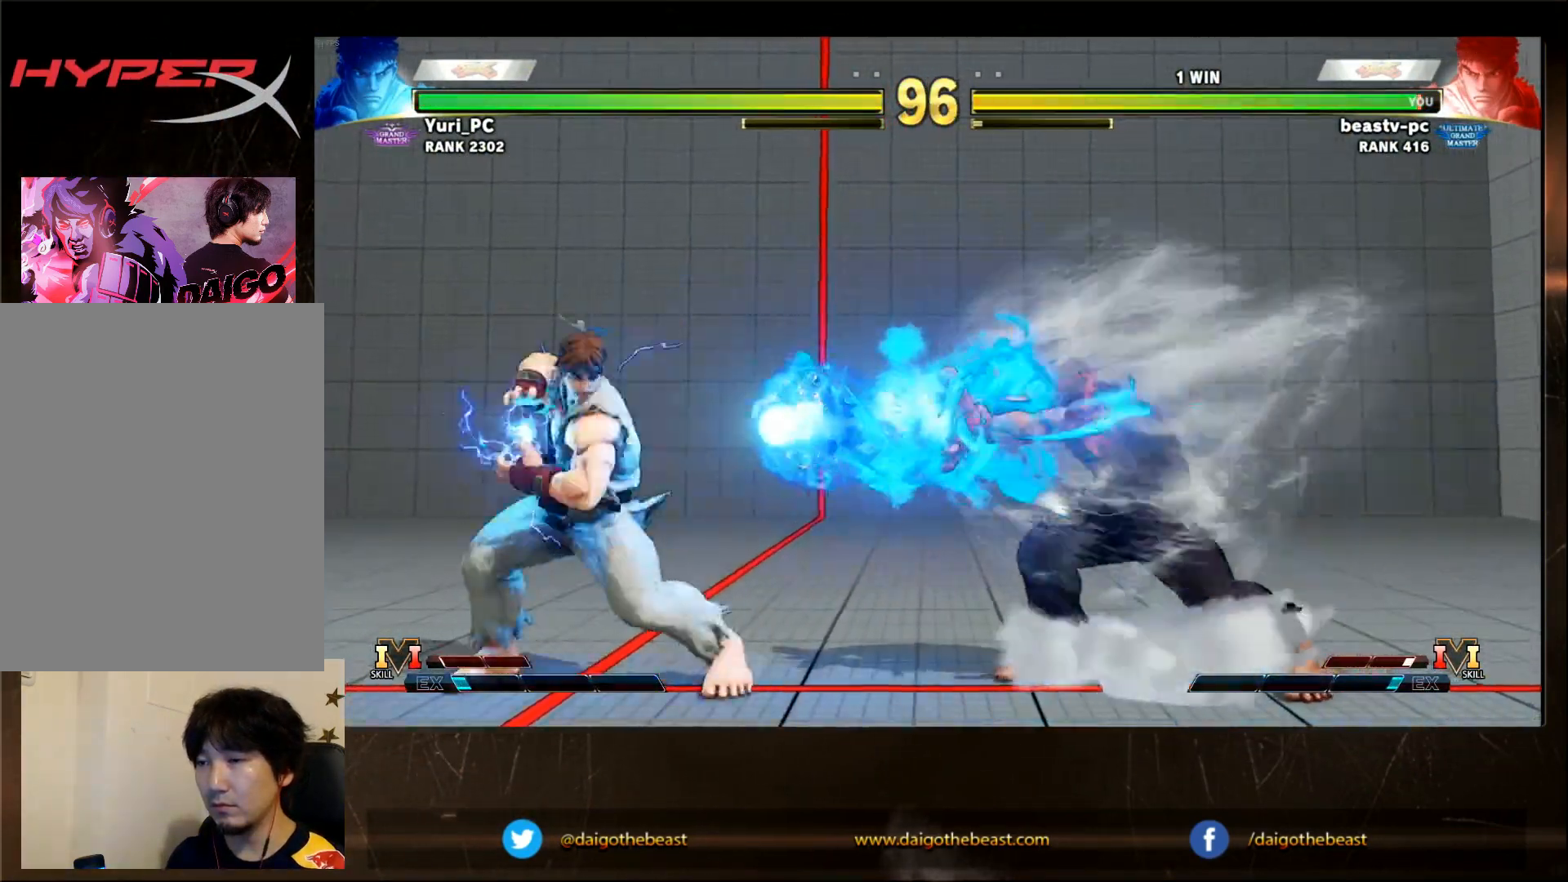
{"dt_ms": 500, "buttons": [], "left_stick": "center", "events": [[267, "left_stick", "left"], [417, "left_stick", "center"]]}
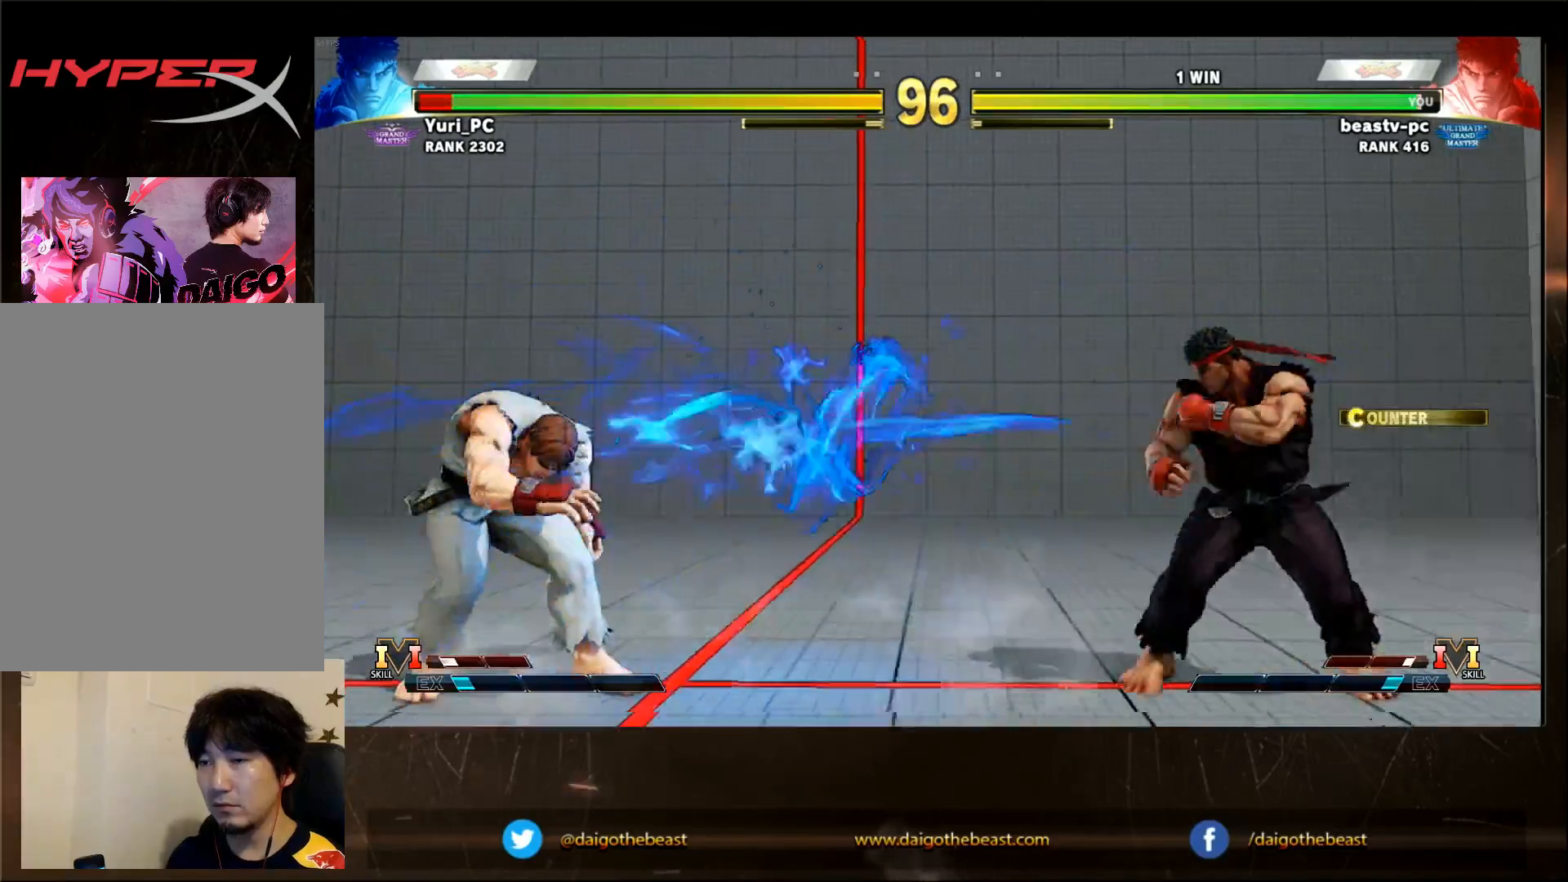
{"dt_ms": 500, "buttons": [], "left_stick": "center"}
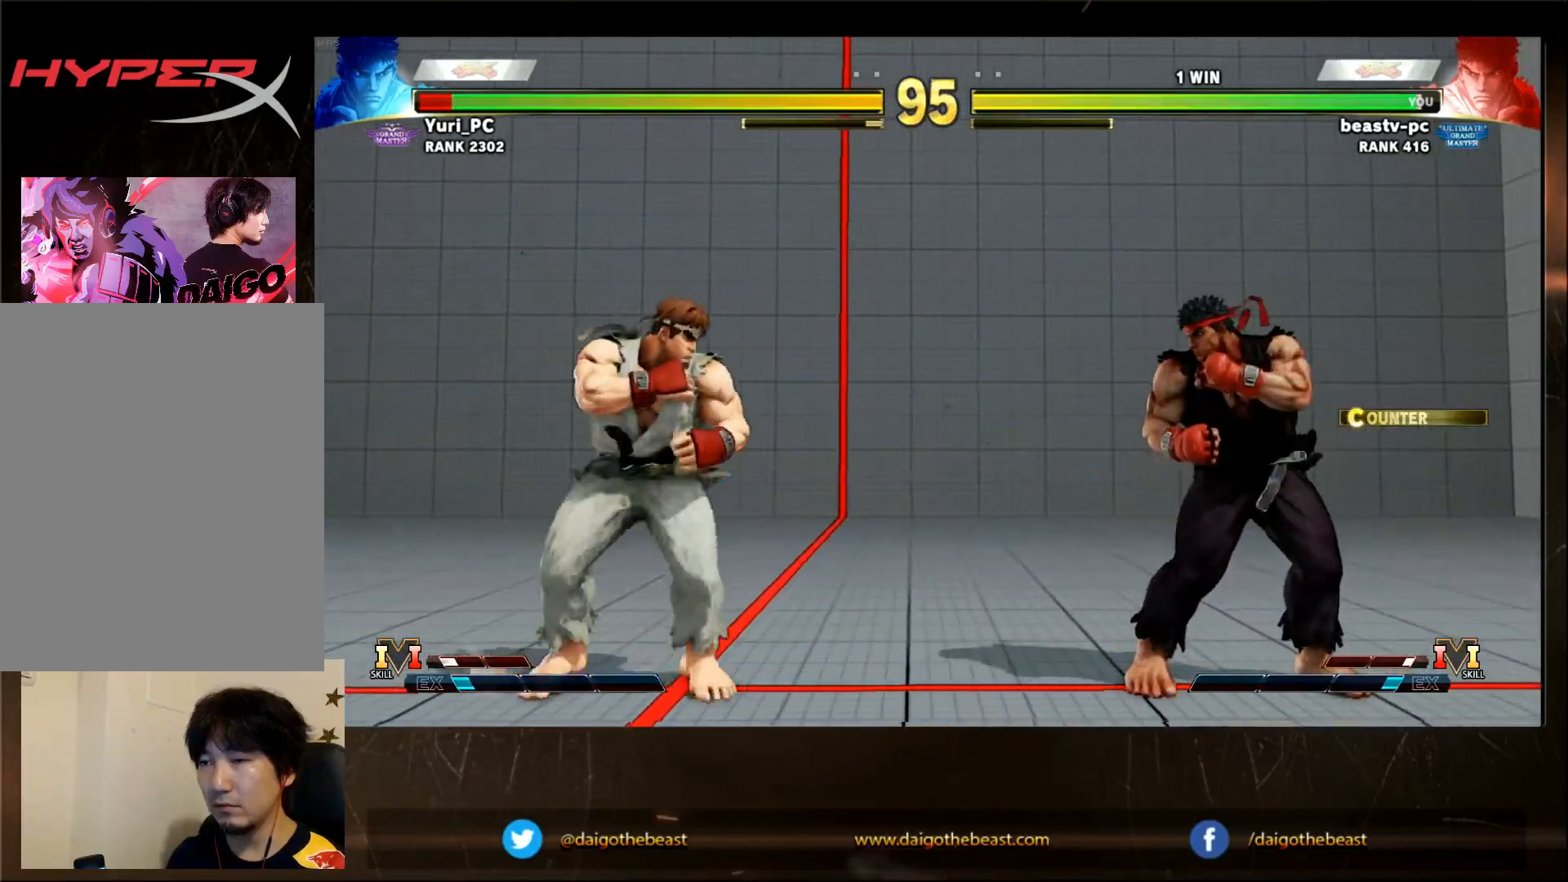
{"dt_ms": 500, "buttons": [], "left_stick": "center"}
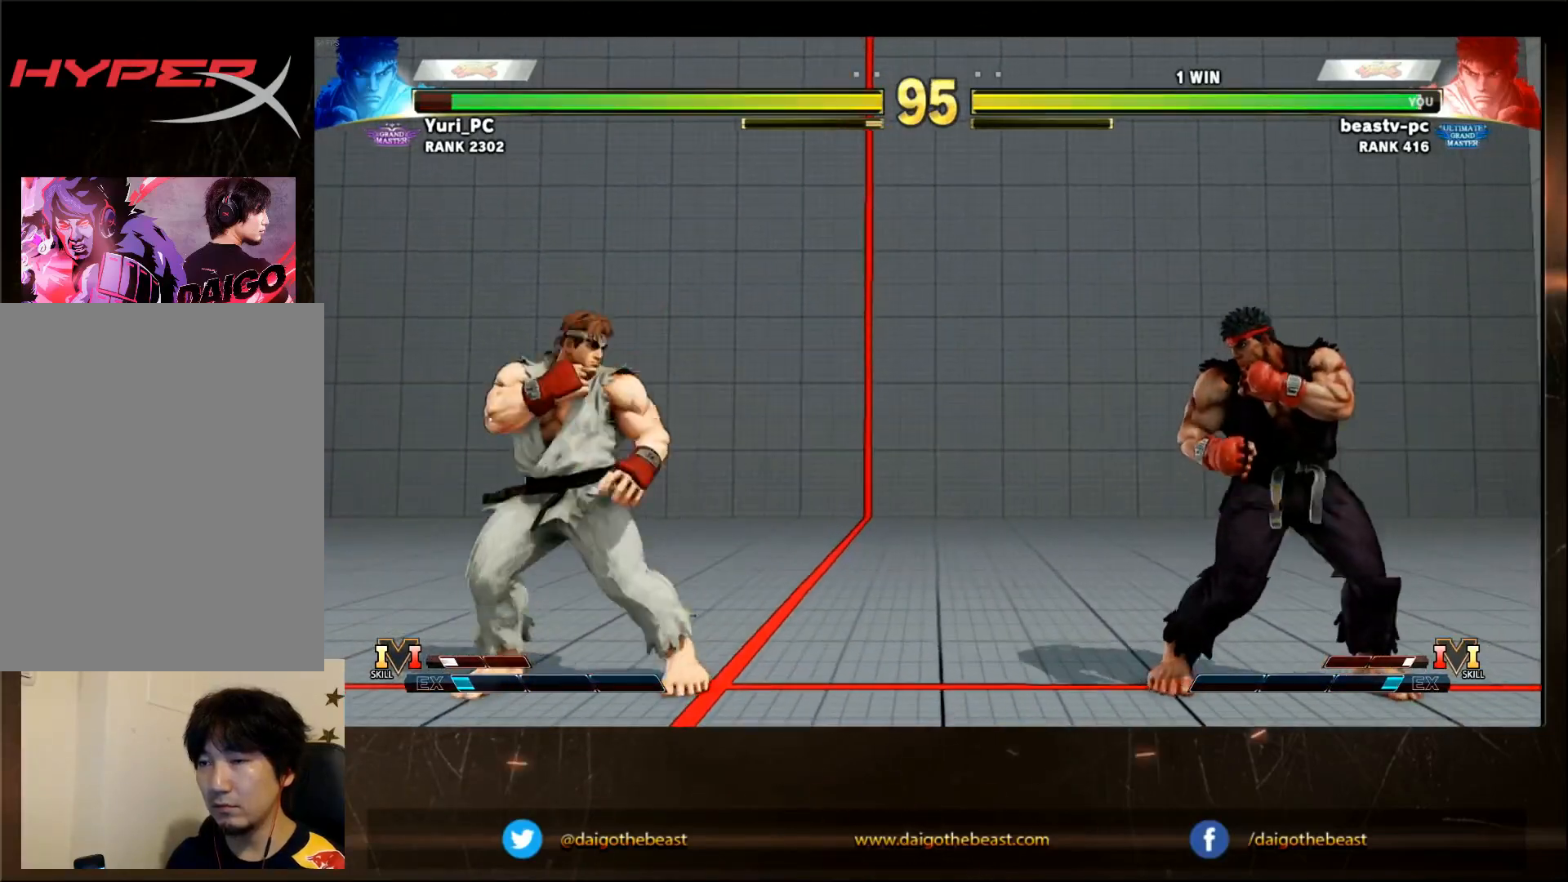
{"dt_ms": 500, "buttons": [], "left_stick": "left", "events": [[283, "left_stick", "left"]]}
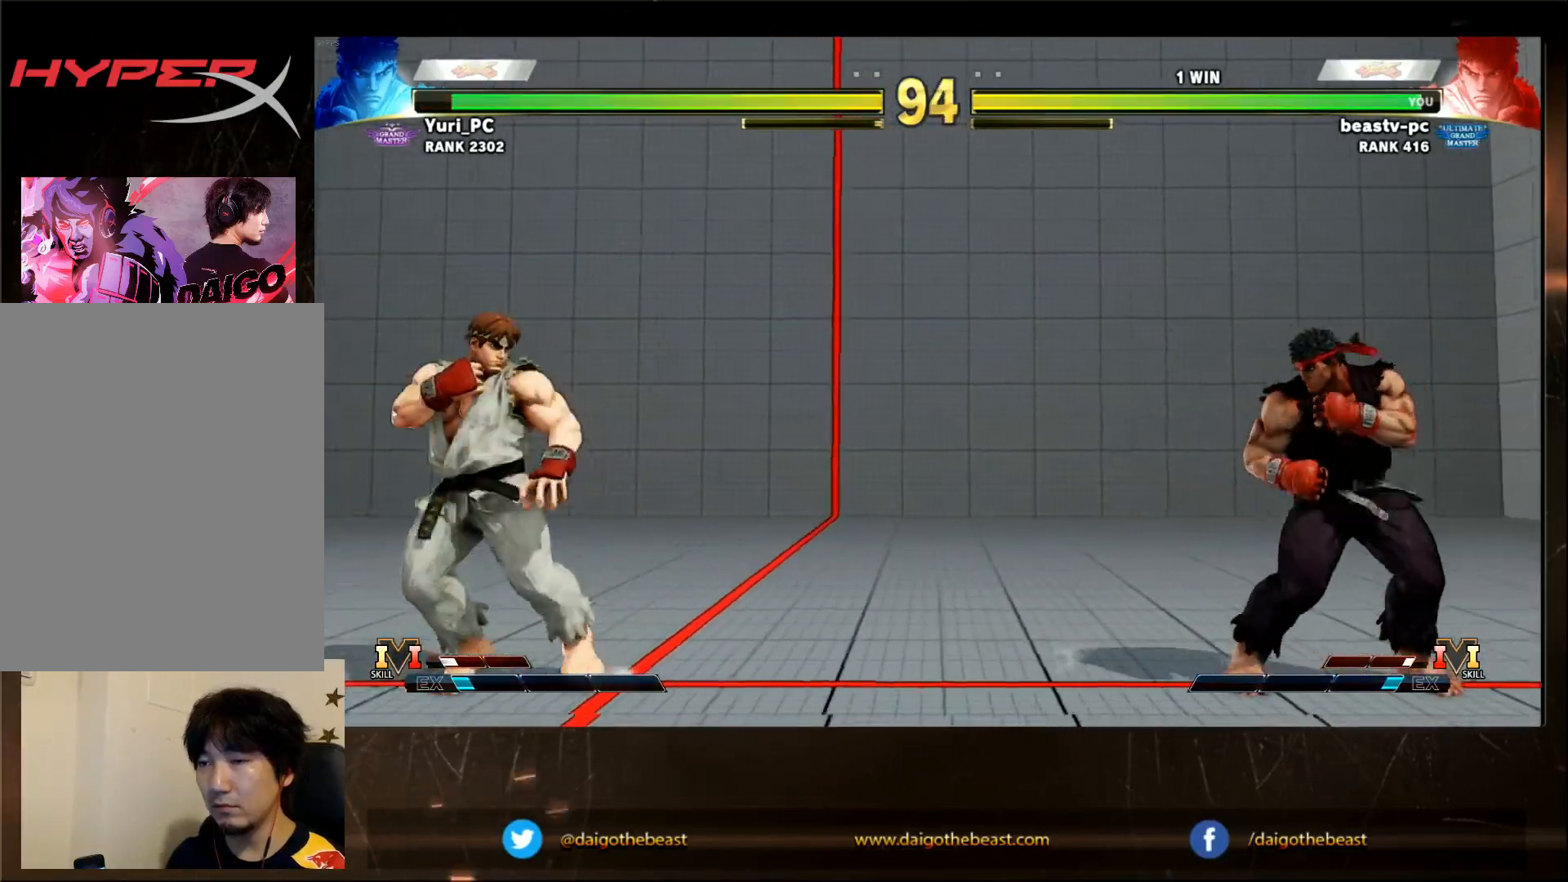
{"dt_ms": 500, "buttons": [], "left_stick": "center", "events": [[150, "left_stick", "center"]]}
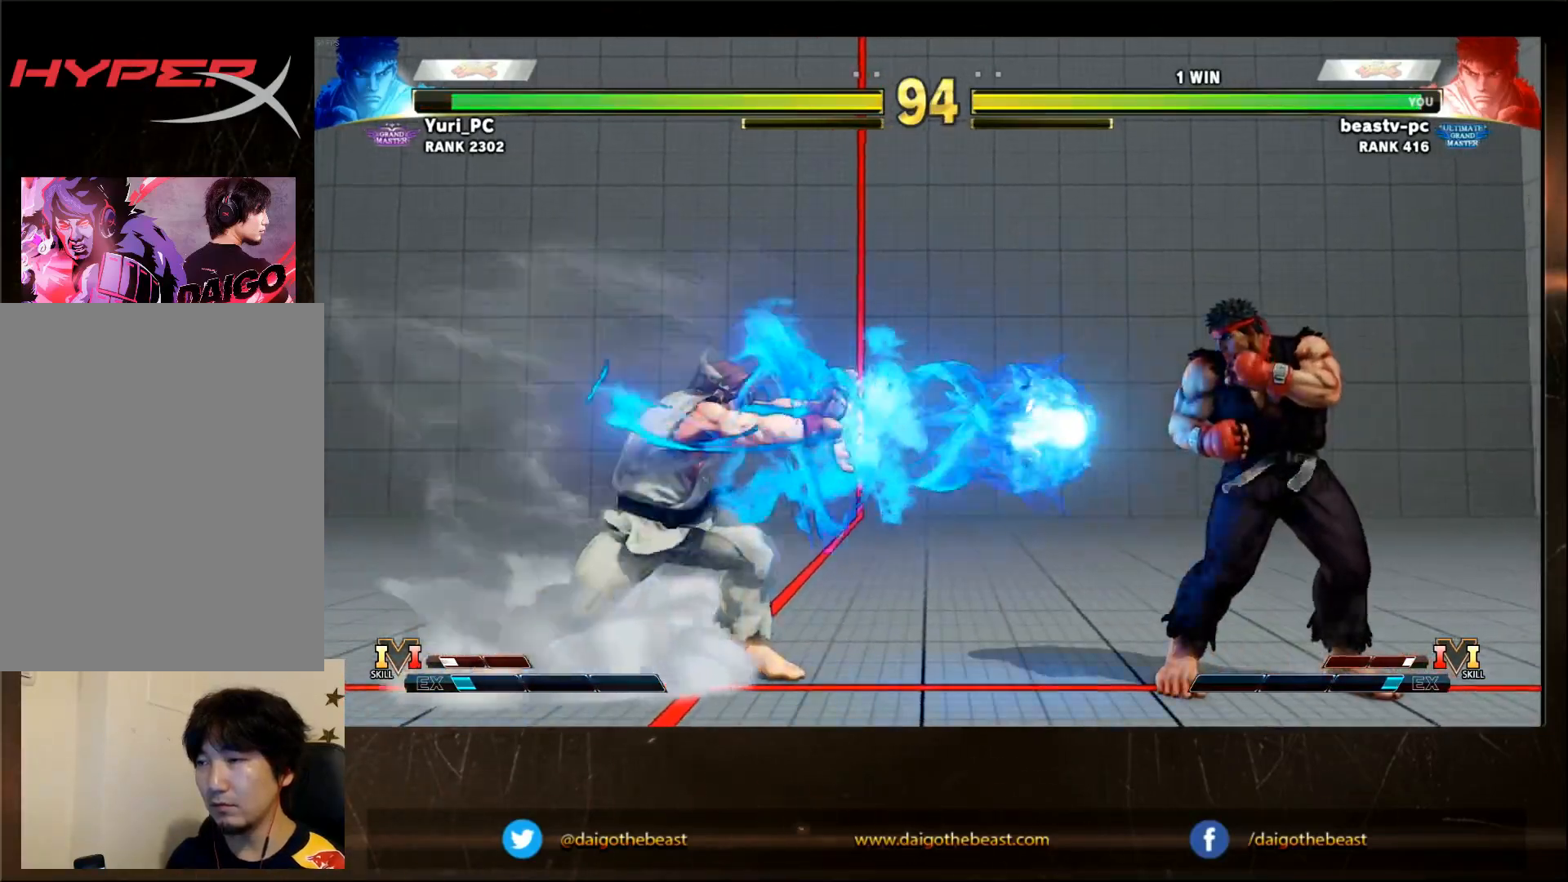
{"dt_ms": 1000, "buttons": [], "left_stick": "center"}
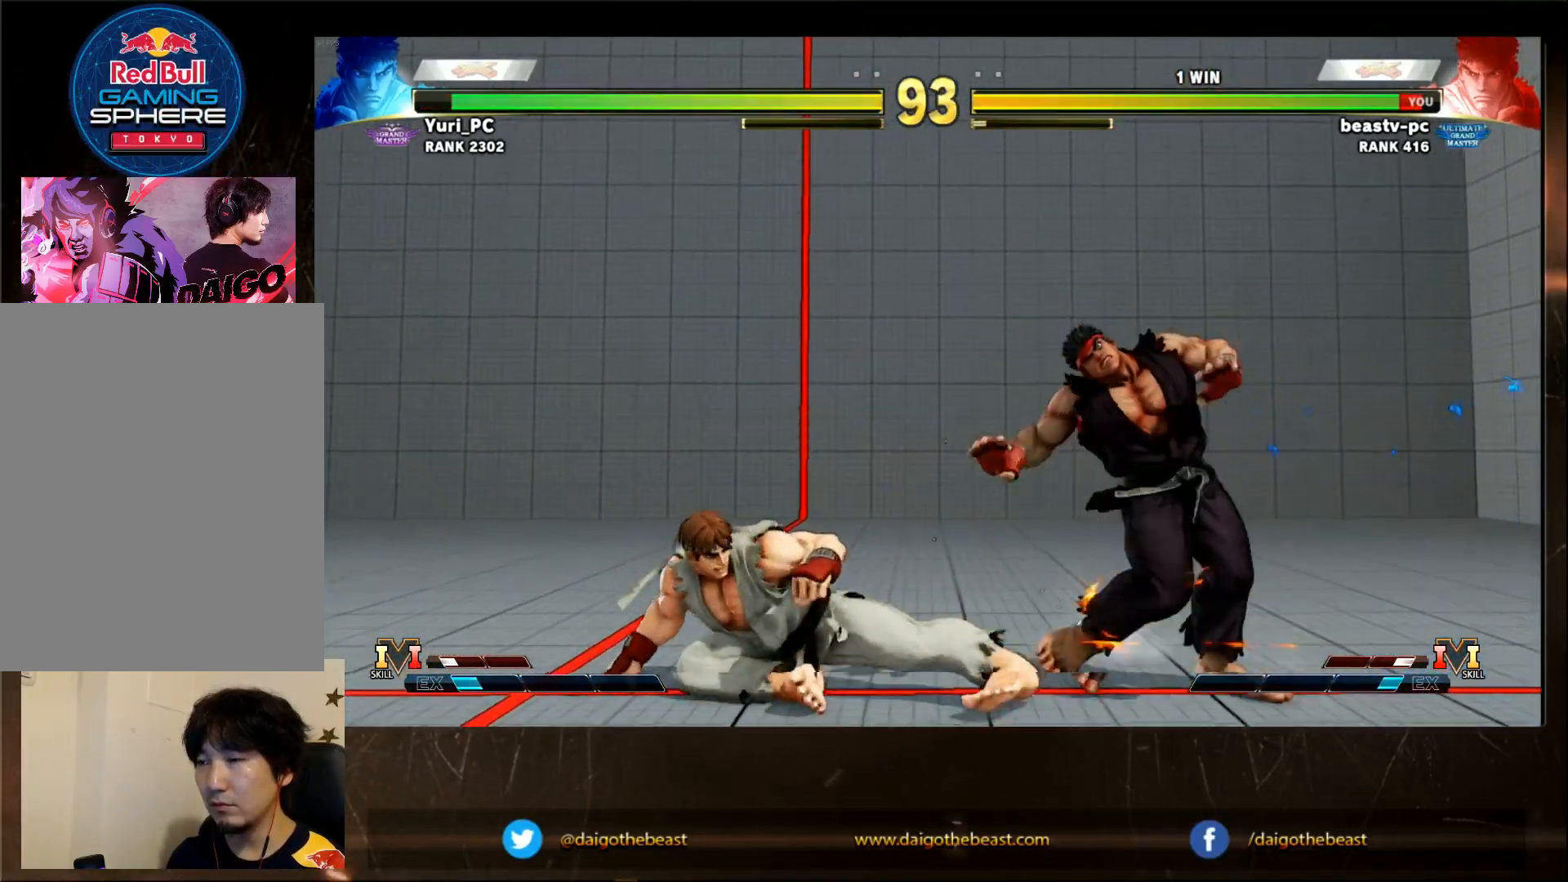
{"dt_ms": 500, "buttons": [], "left_stick": "center"}
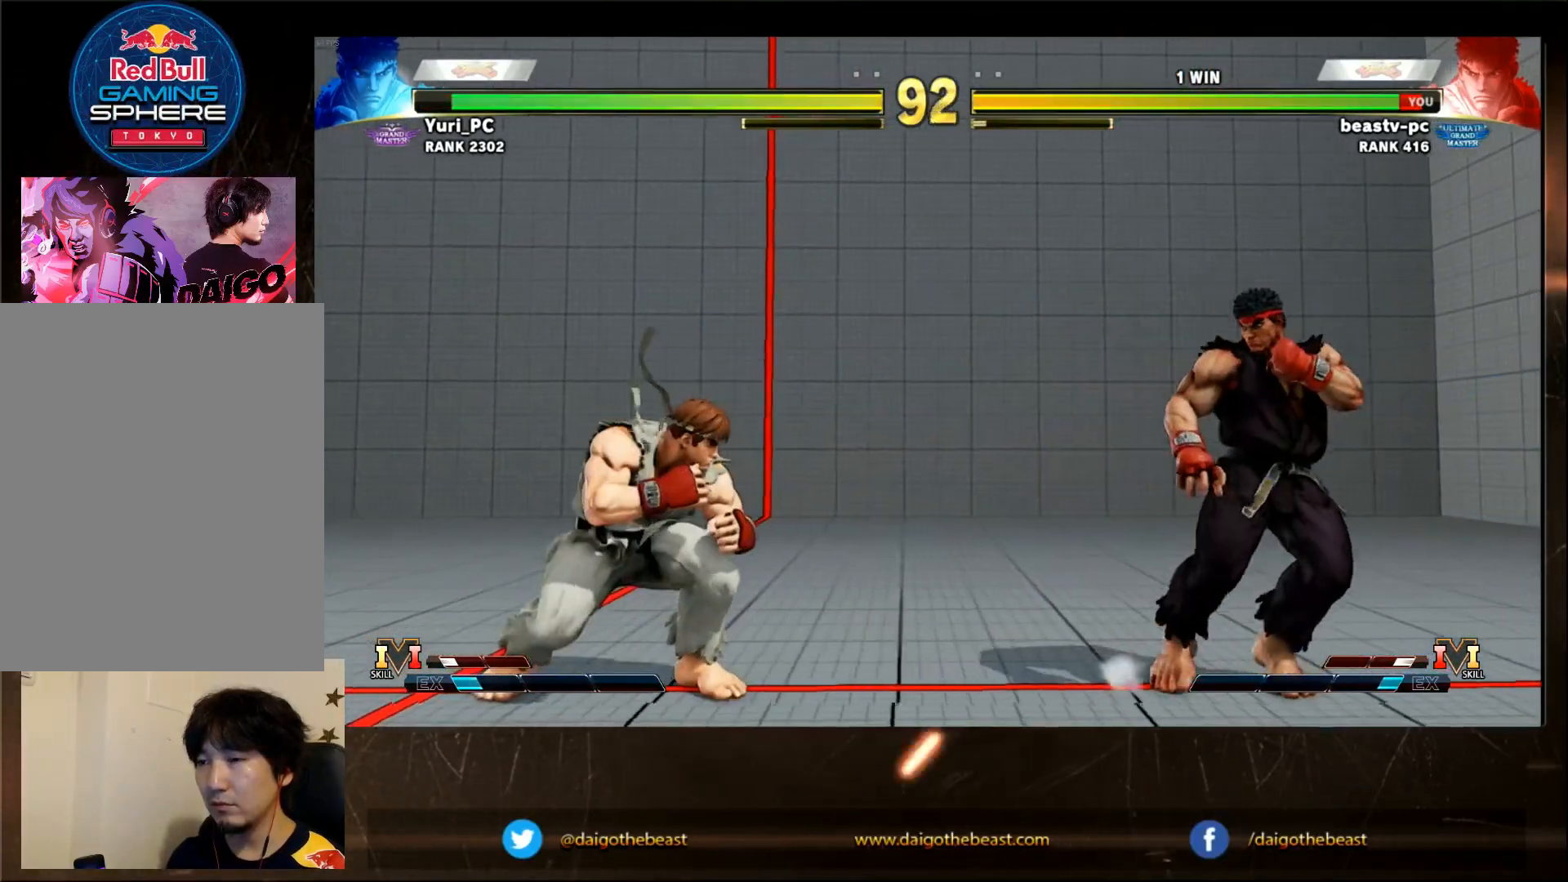
{"dt_ms": 500, "buttons": [], "left_stick": "center", "events": []}
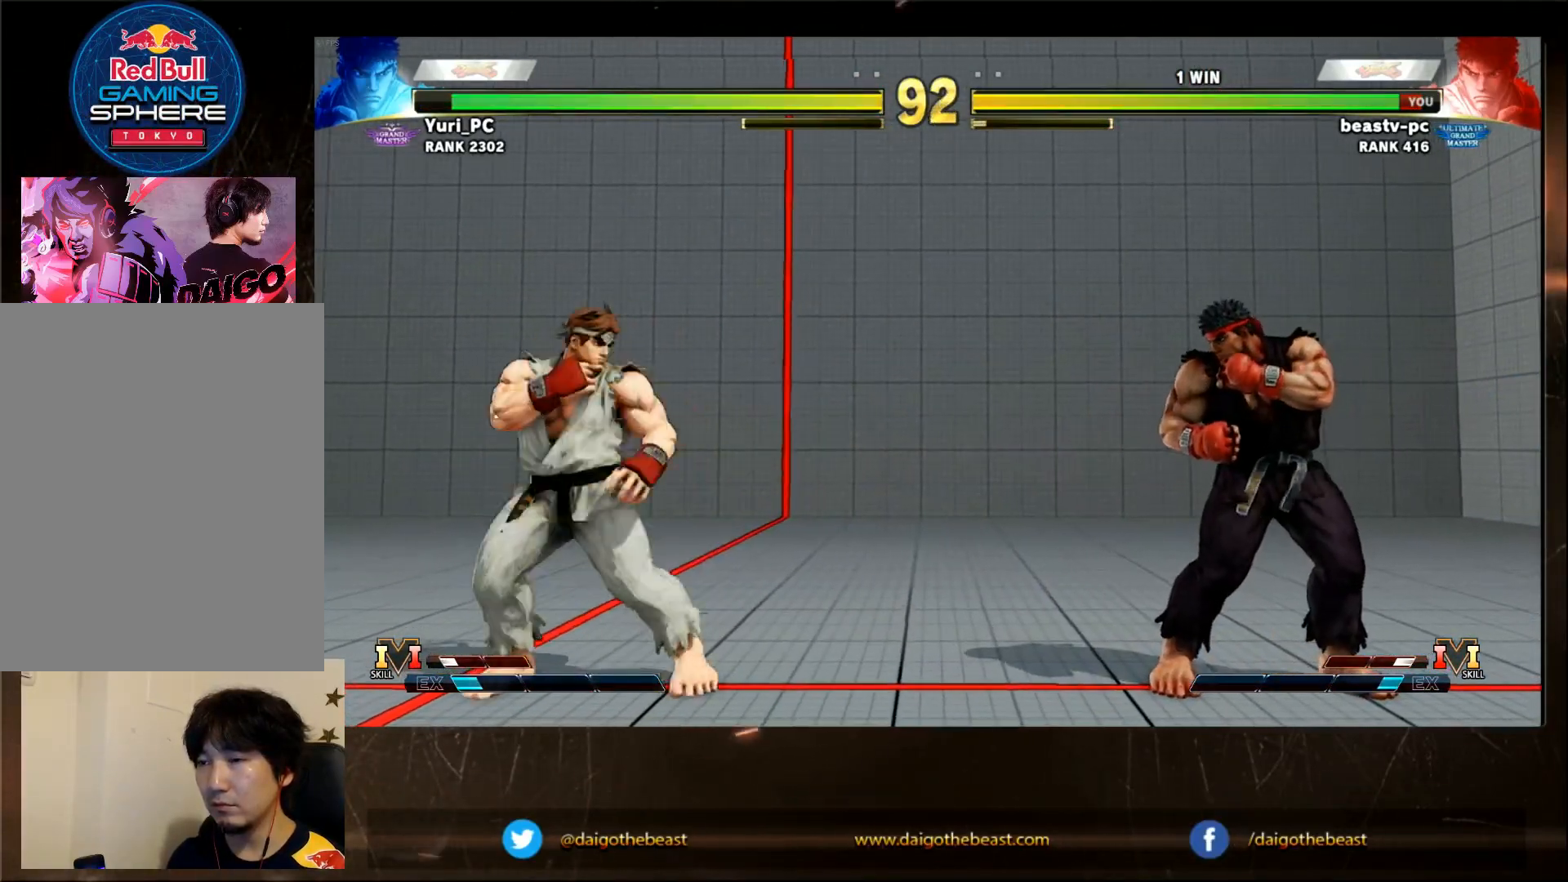
{"dt_ms": 500, "buttons": [], "left_stick": "center", "events": [[233, "left_stick", "down-left"], [333, "R1", "down"], [333, "left_stick", "center"], [383, "R1", "up"]]}
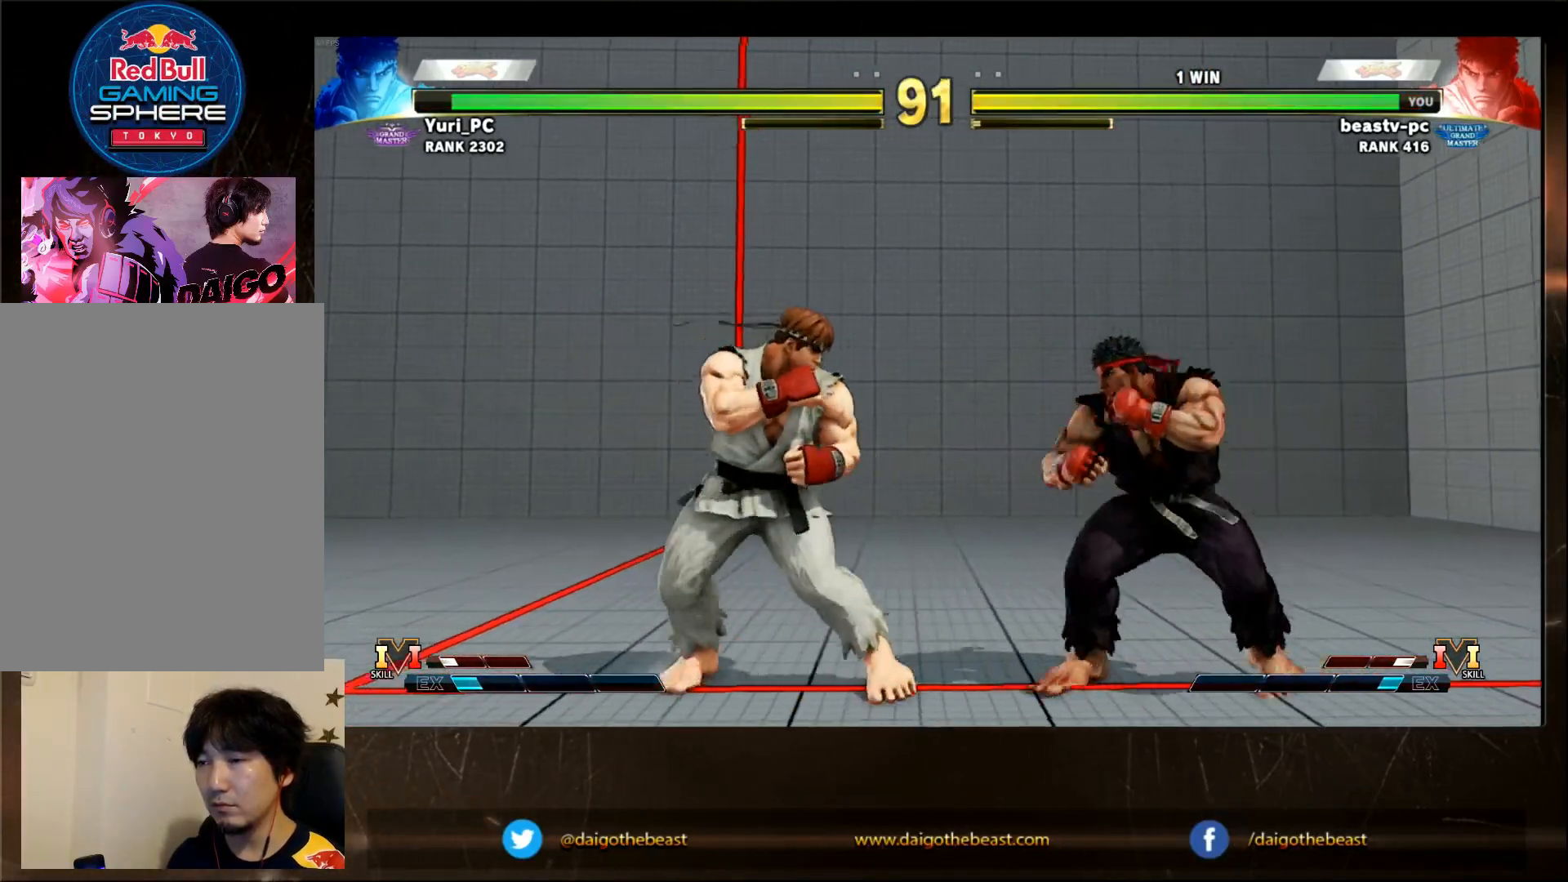
{"dt_ms": 500, "buttons": [], "left_stick": "down", "events": [[500, "left_stick", "down"]]}
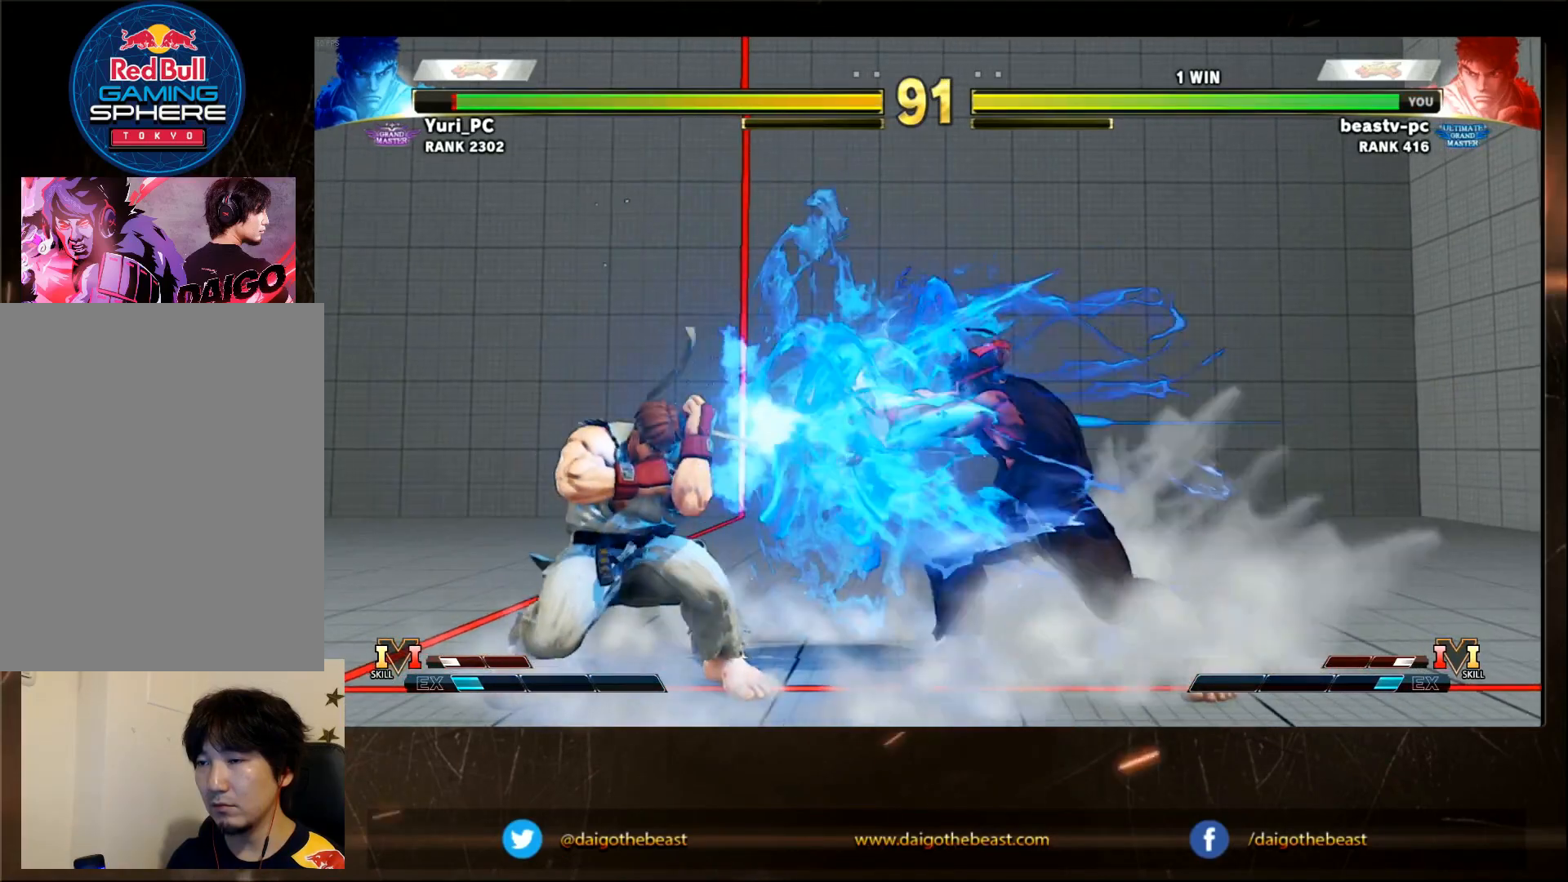
{"dt_ms": 500, "buttons": [], "left_stick": "center"}
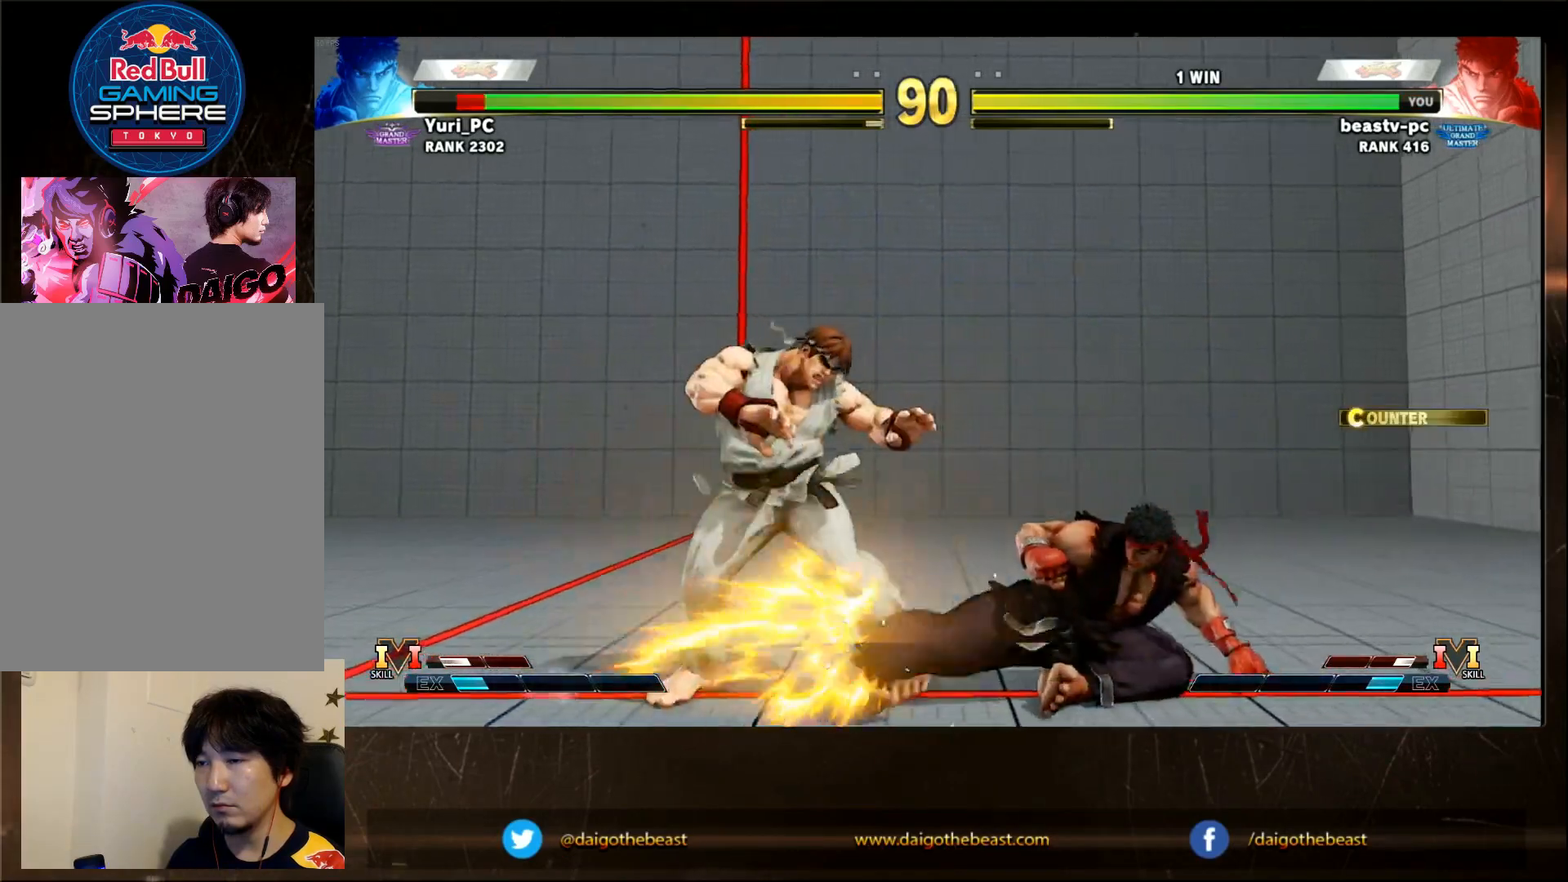
{"dt_ms": 500, "buttons": [], "left_stick": "center", "events": []}
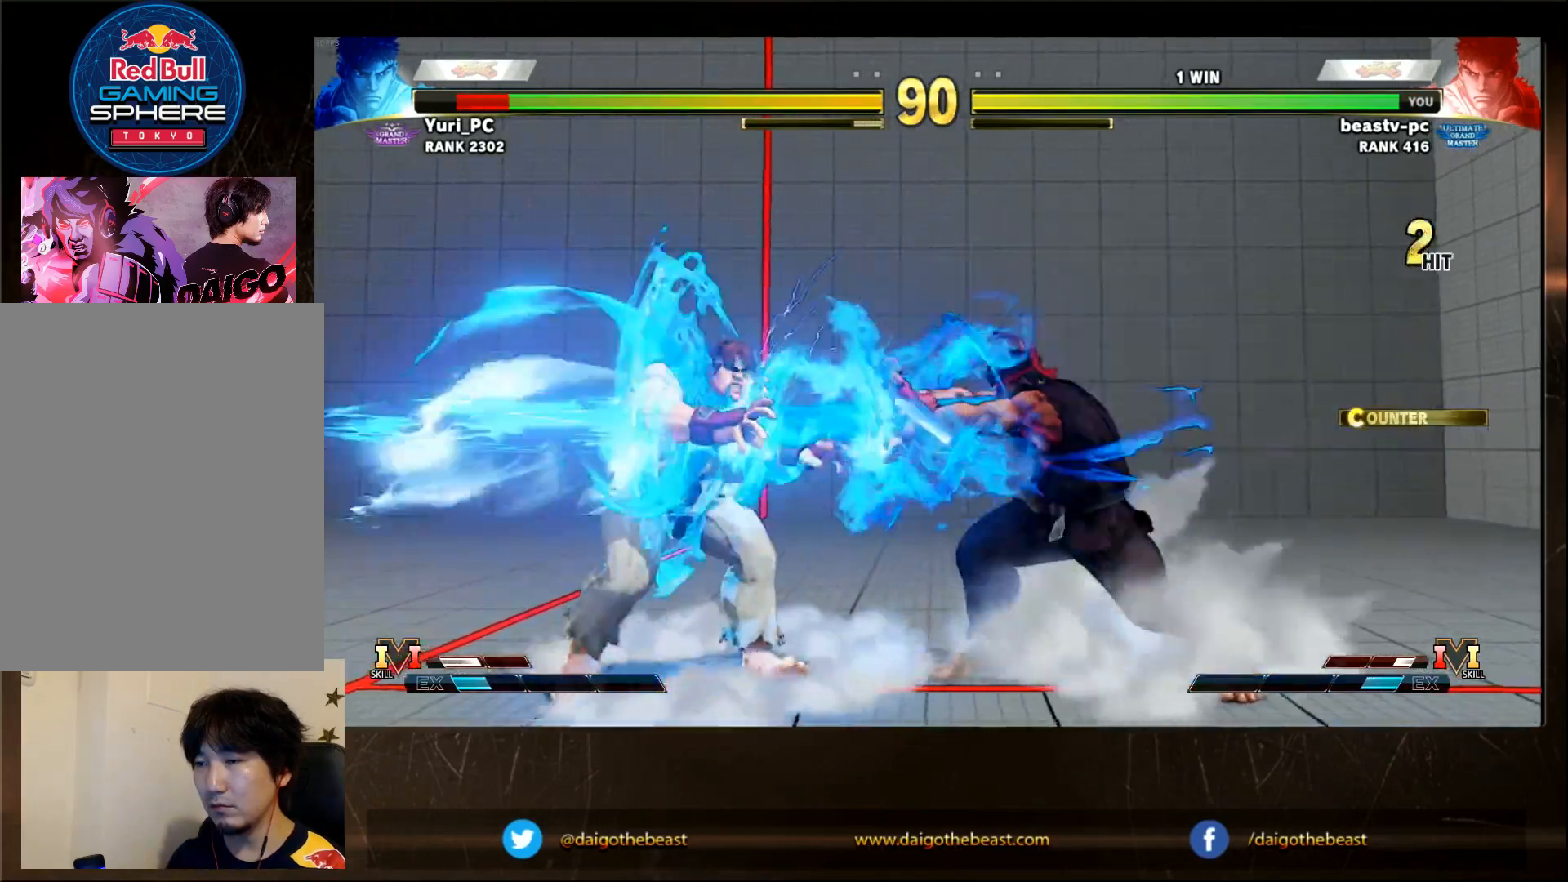
{"dt_ms": 500, "buttons": [], "left_stick": "center", "events": [[217, "left_stick", "down"], [300, "left_stick", "right"], [417, "left_stick", "center"]]}
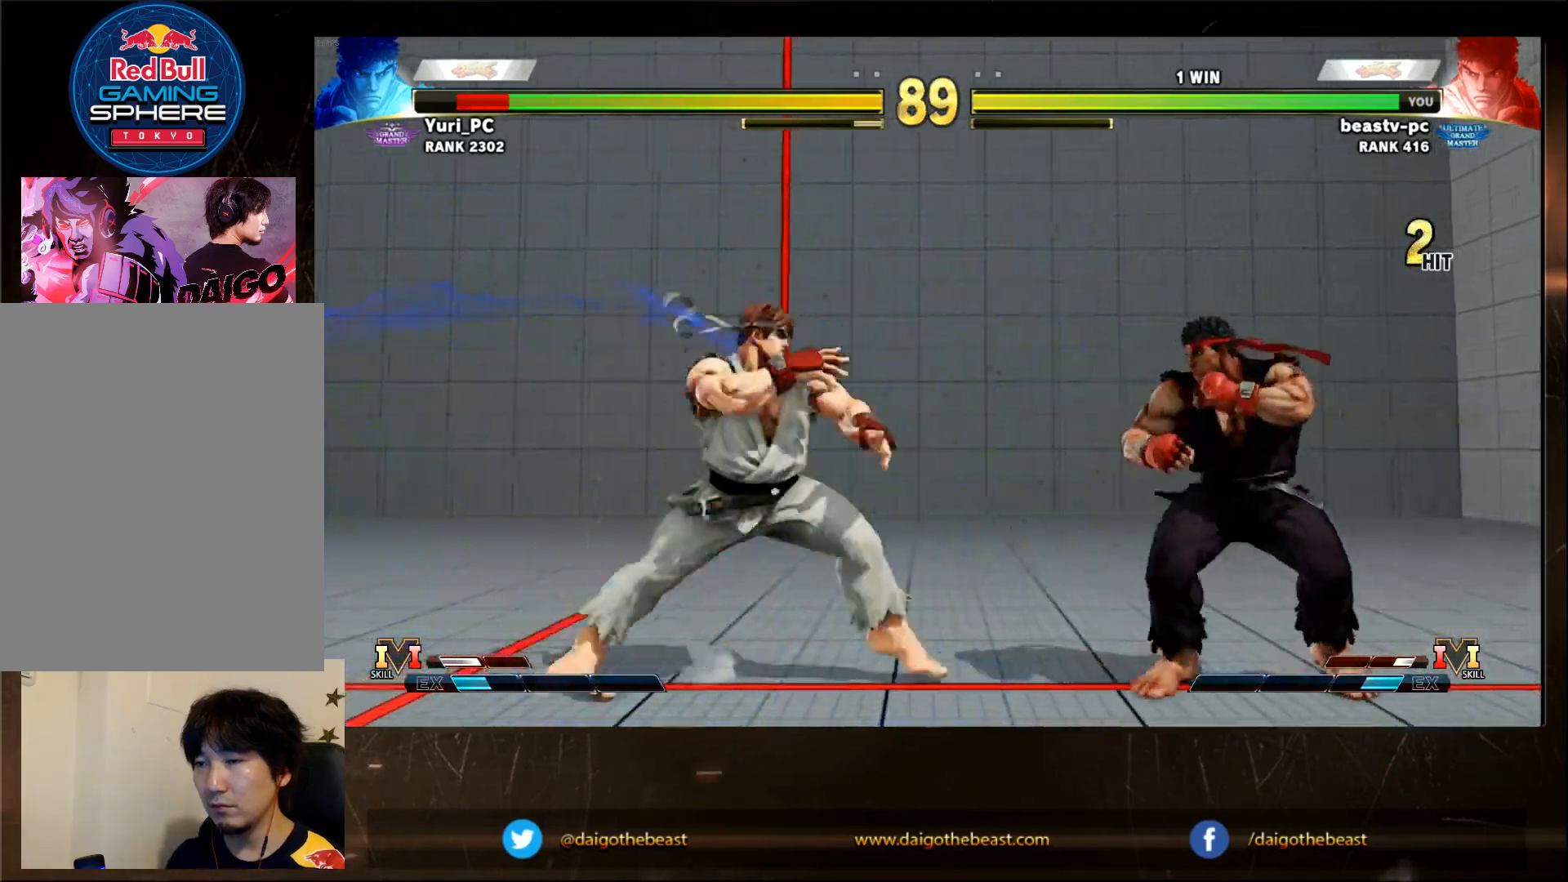
{"dt_ms": 500, "buttons": [], "left_stick": "down", "events": [[217, "left_stick", "left"], [267, "CIRCLE", "down"], [267, "left_stick", "down"], [333, "left_stick", "down-right"], [383, "CIRCLE", "up"], [483, "left_stick", "down"]]}
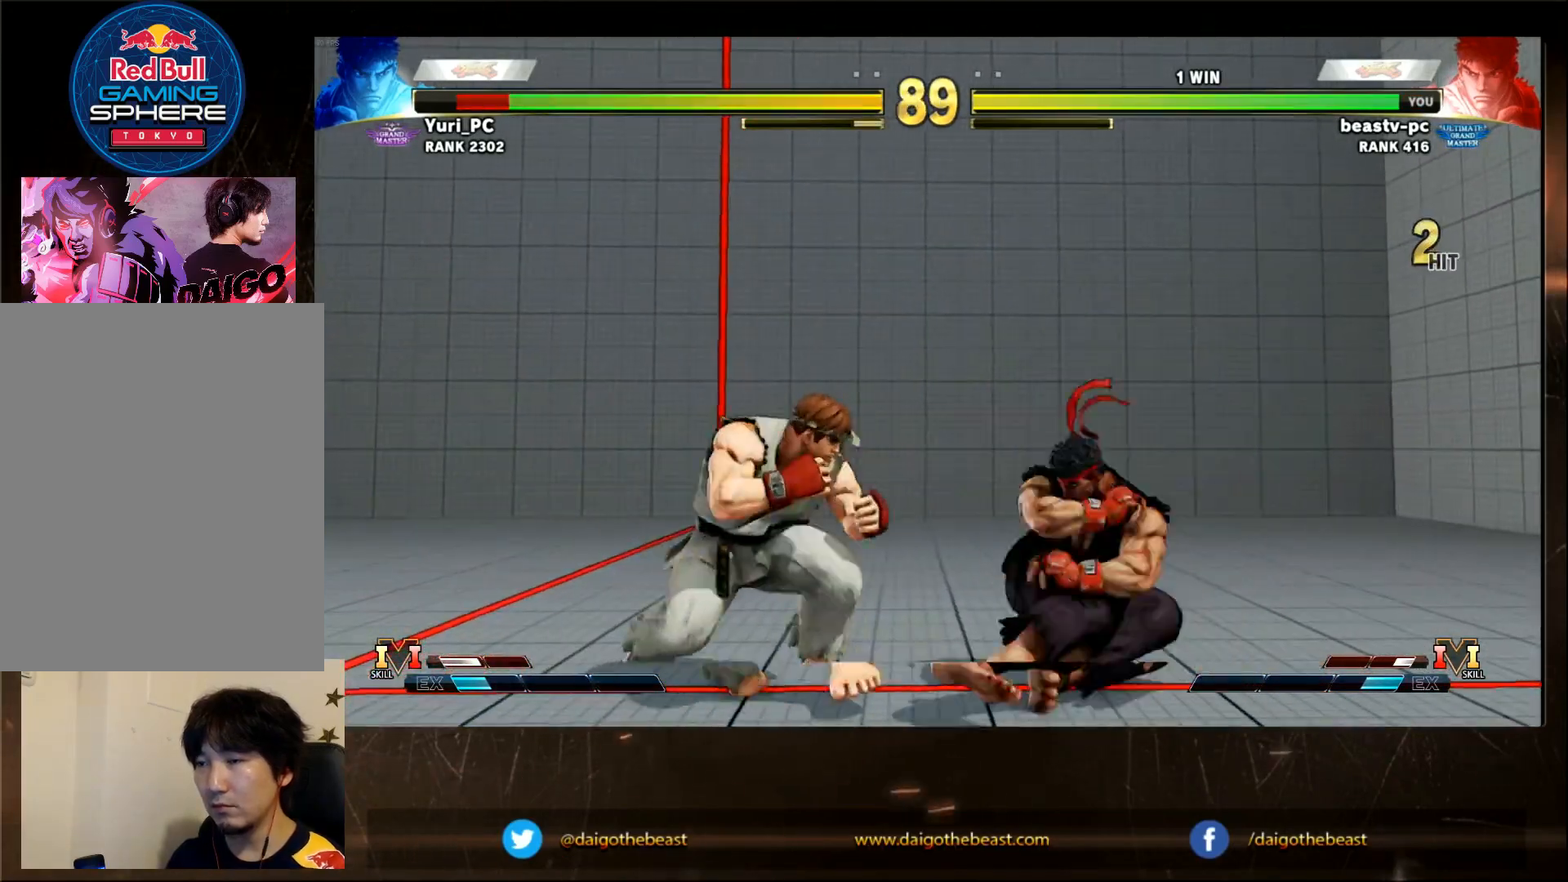
{"dt_ms": 500, "buttons": [], "left_stick": "center", "events": [[83, "R1", "down"], [133, "R1", "up"], [133, "left_stick", "left"], [250, "left_stick", "center"]]}
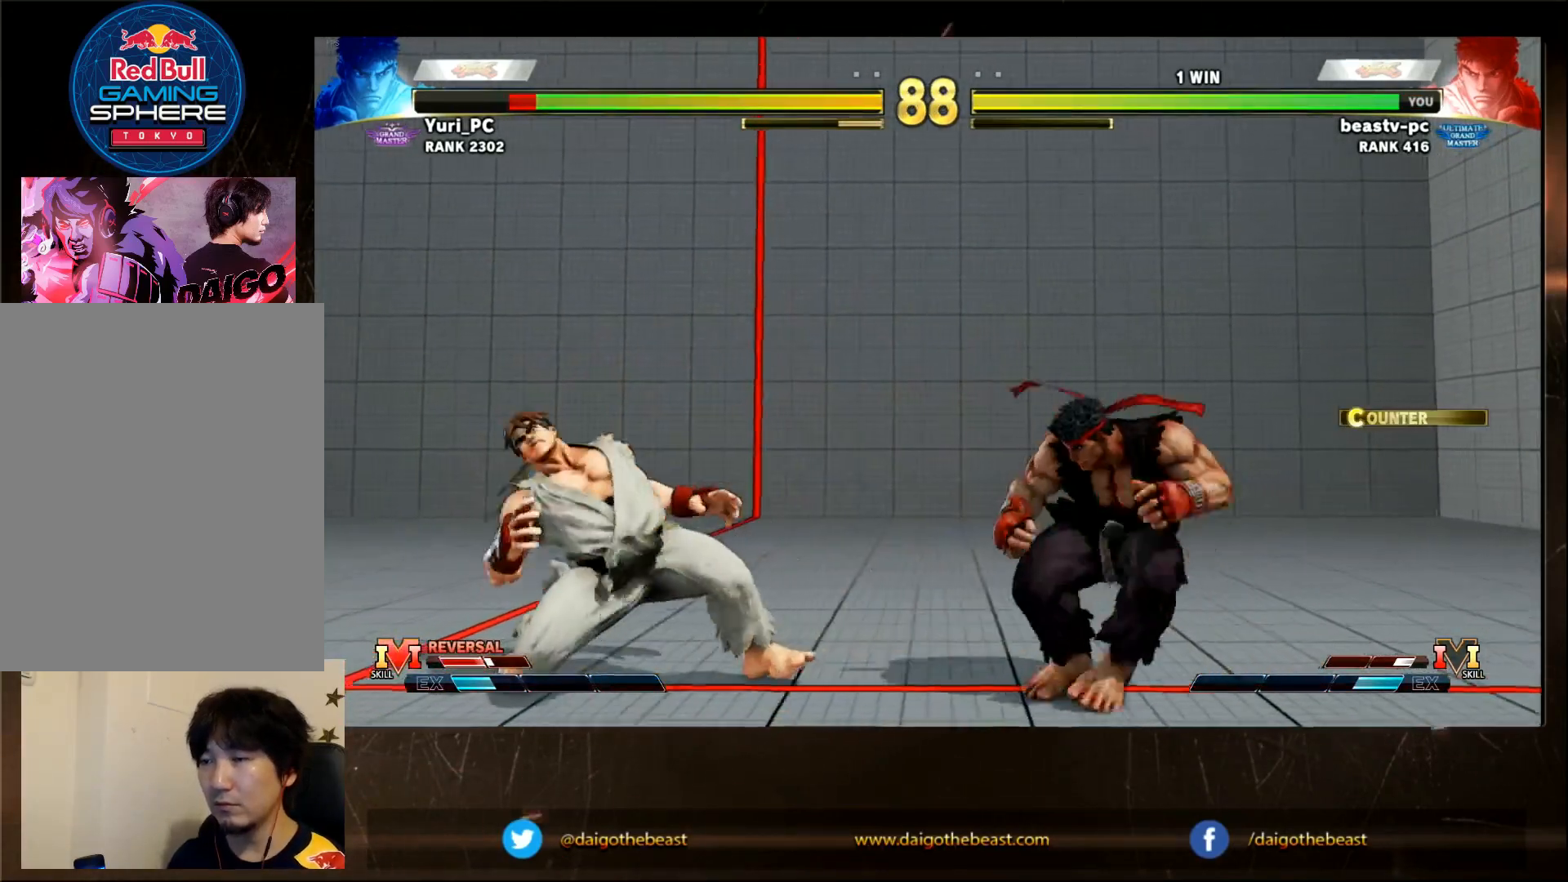
{"dt_ms": 500, "buttons": [], "left_stick": "right", "events": [[400, "left_stick", "right"]]}